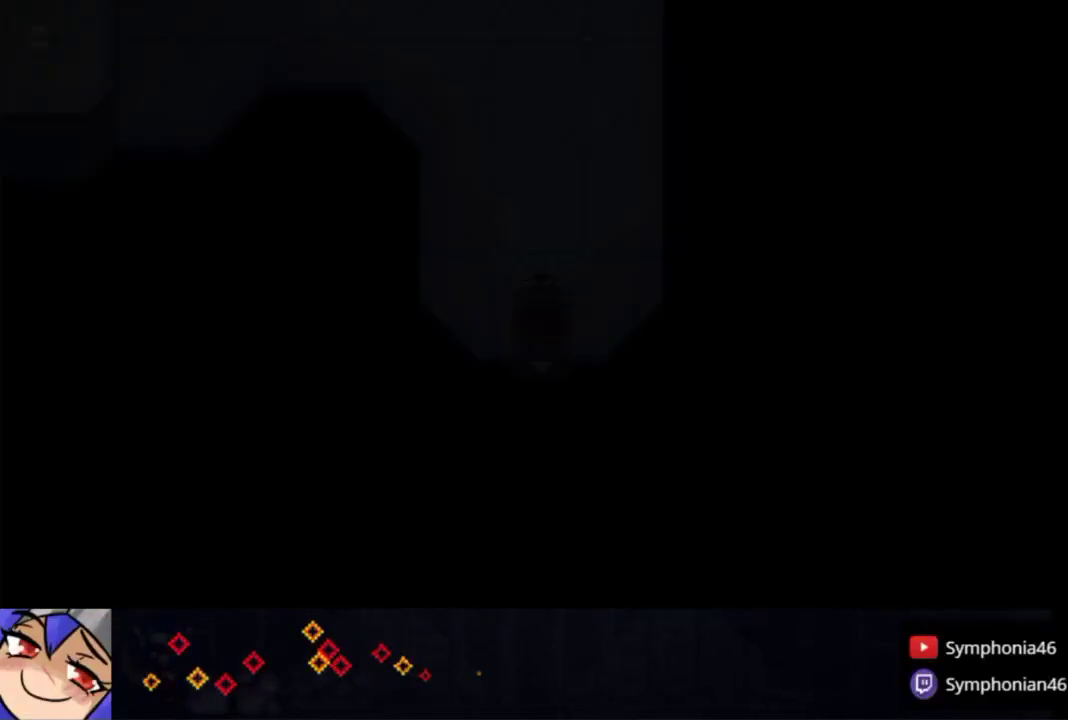
Gameplay with a controller (PlayStation layout); each line is a JSON object with the inputs held at the frame after it. "events" lists button and stick changes between this image and that frame as [ms after this image, input, new state], when the widget could be followed in between. Not read: L3 R3.
{"buttons": ["CIRCLE"], "left_stick": "up", "right_stick": "center", "events": [[50, "L1", "up"], [83, "TRIANGLE", "up"], [183, "L1", "down"], [283, "L1", "up"], [383, "L1", "down"], [500, "CIRCLE", "down"], [500, "L1", "up"]]}
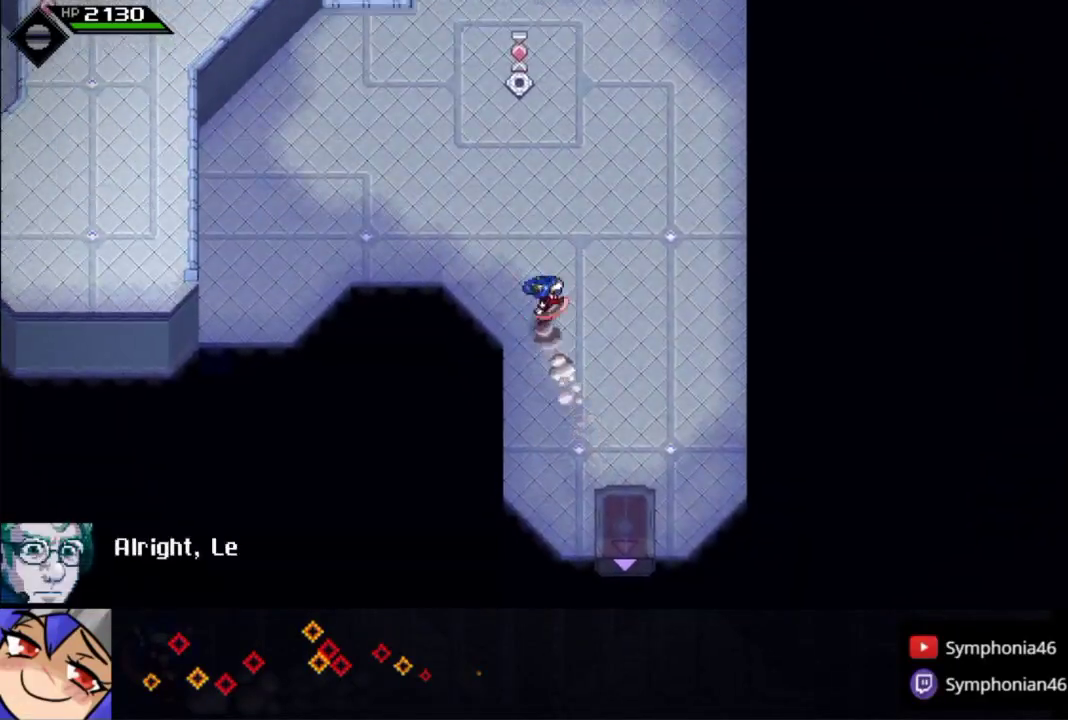
{"buttons": [], "left_stick": "up", "right_stick": "center", "events": [[183, "L1", "down"], [250, "L1", "up"], [333, "CIRCLE", "up"], [350, "L1", "down"], [483, "L1", "up"]]}
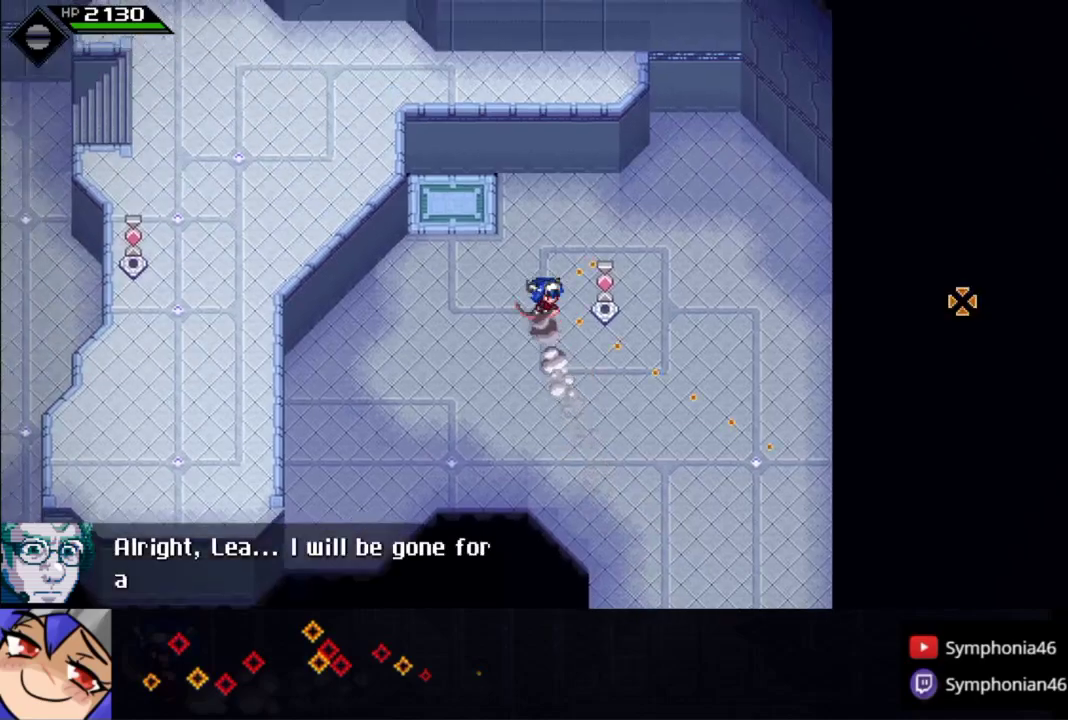
{"buttons": ["CIRCLE"], "left_stick": "up-left", "right_stick": "center", "events": [[33, "right_stick", "down-right"], [200, "left_stick", "up-left"], [250, "R1", "down"], [350, "L1", "down"], [350, "R1", "up"], [383, "right_stick", "center"], [433, "L1", "up"], [483, "CIRCLE", "down"]]}
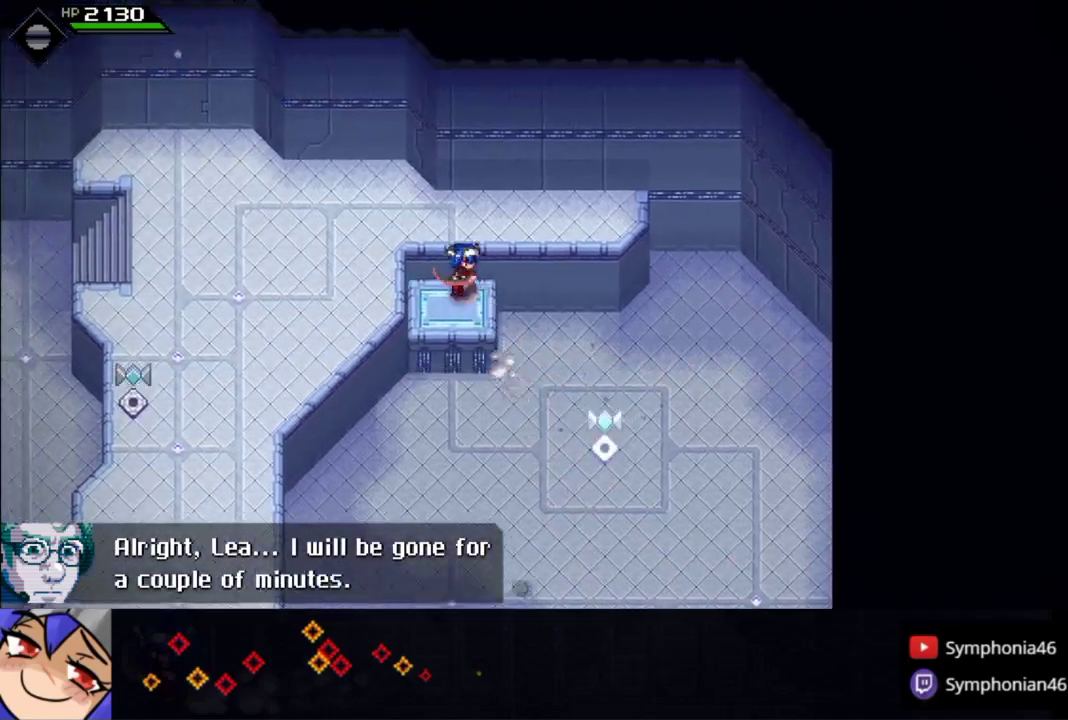
{"buttons": ["CIRCLE", "L1"], "left_stick": "left", "right_stick": "center", "events": [[33, "L1", "down"], [150, "L1", "up"], [283, "left_stick", "left"], [300, "L1", "down"], [383, "L1", "up"], [483, "L1", "down"]]}
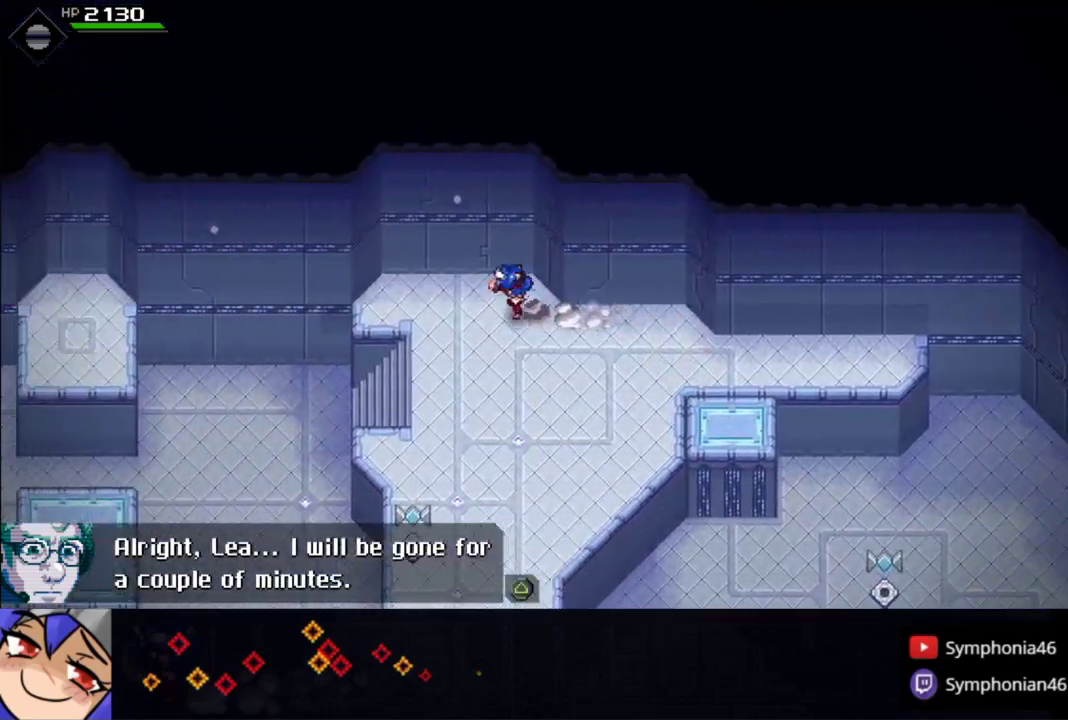
{"buttons": [], "left_stick": "left", "right_stick": "center", "events": [[233, "L1", "up"], [250, "CIRCLE", "up"]]}
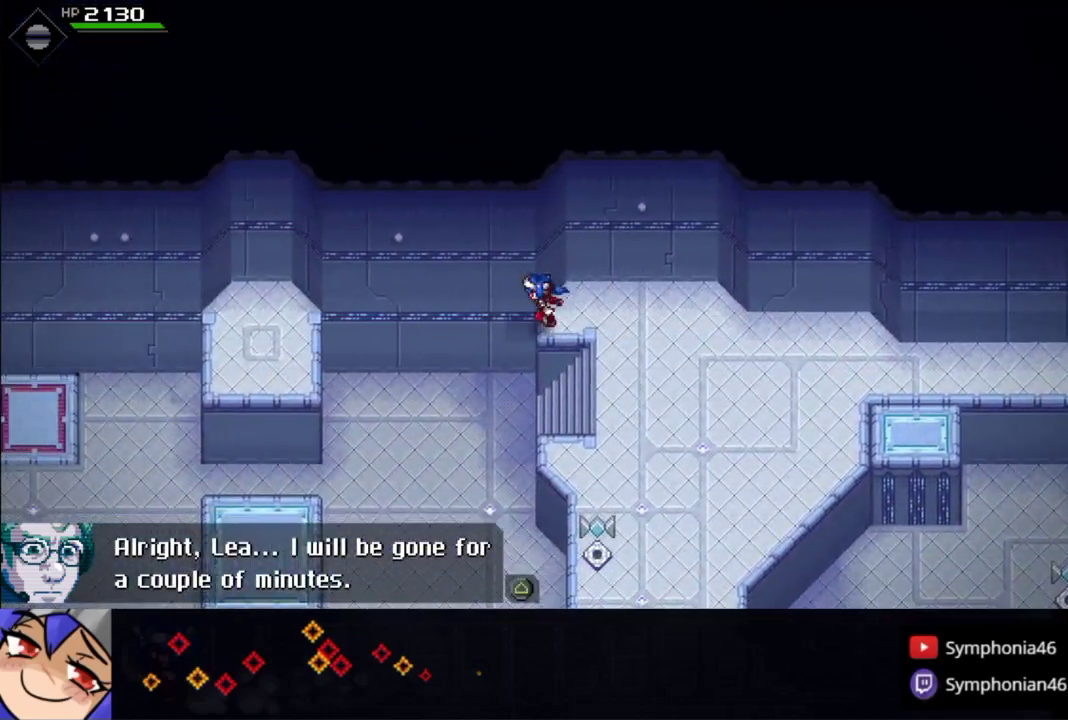
{"buttons": ["L1"], "left_stick": "left", "right_stick": "center", "events": [[150, "SQUARE", "down"], [183, "L1", "down"], [250, "L1", "up"], [283, "SQUARE", "up"], [333, "L1", "down"]]}
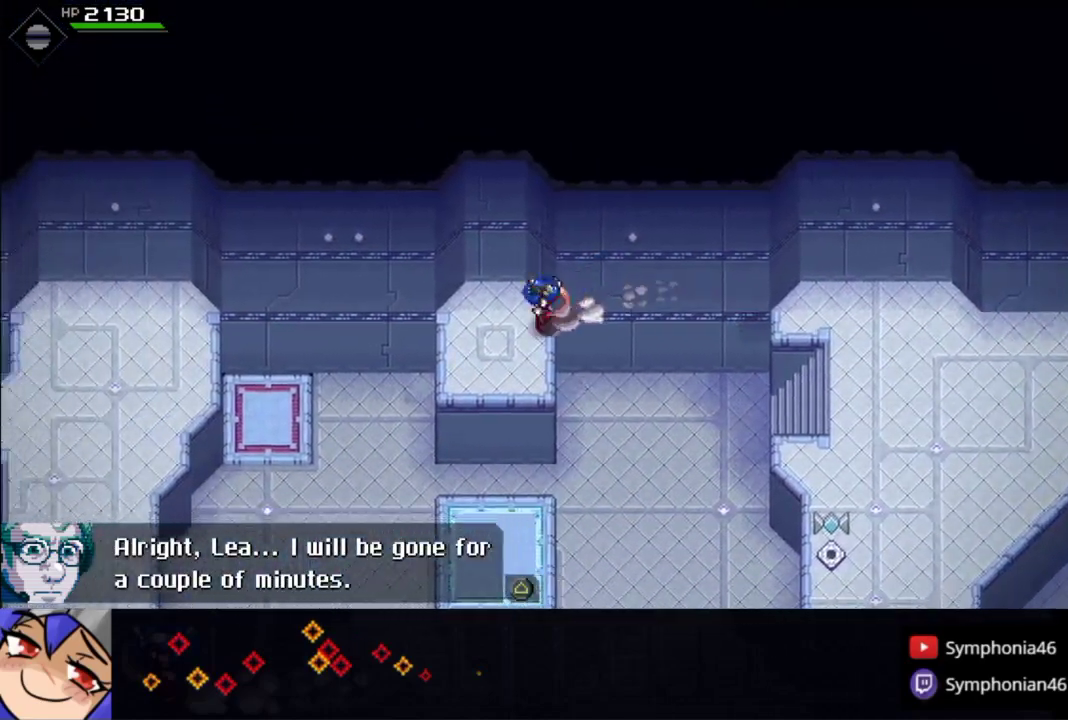
{"buttons": ["SQUARE", "L1"], "left_stick": "left", "right_stick": "center", "events": [[33, "L1", "up"], [50, "CIRCLE", "down"], [133, "CIRCLE", "up"], [433, "L1", "down"], [433, "SQUARE", "down"]]}
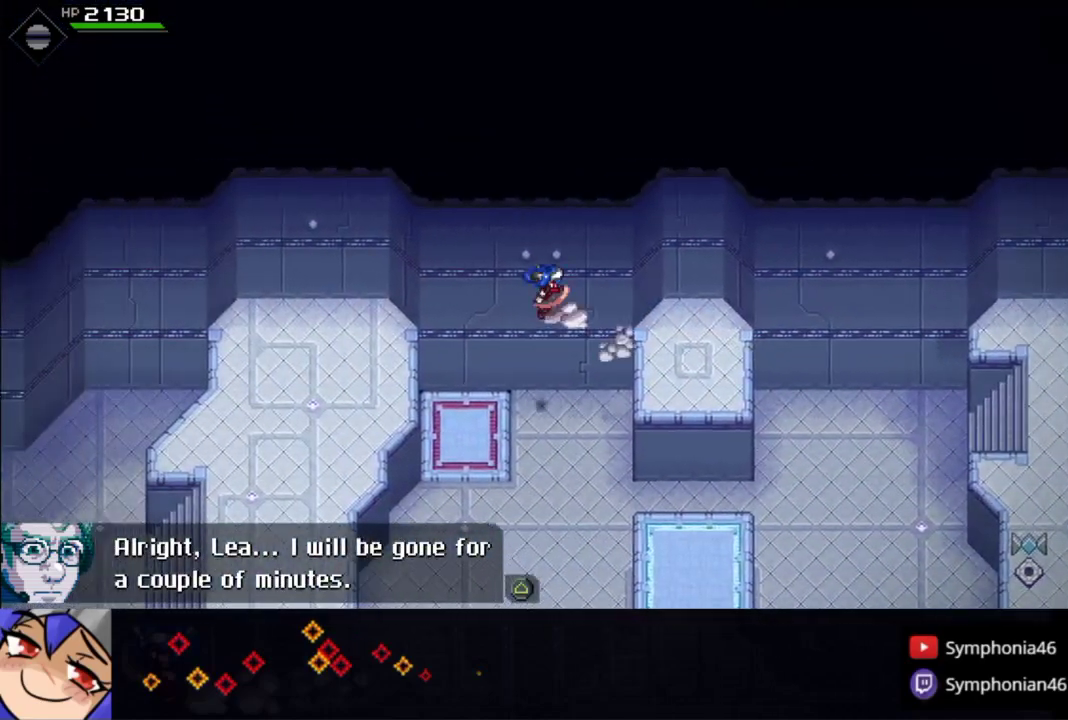
{"buttons": ["CIRCLE"], "left_stick": "down-left", "right_stick": "center", "events": [[33, "L1", "up"], [33, "SQUARE", "up"], [100, "CIRCLE", "down"], [133, "L1", "down"], [200, "L1", "up"], [283, "left_stick", "down-left"], [433, "L1", "down"], [483, "L1", "up"]]}
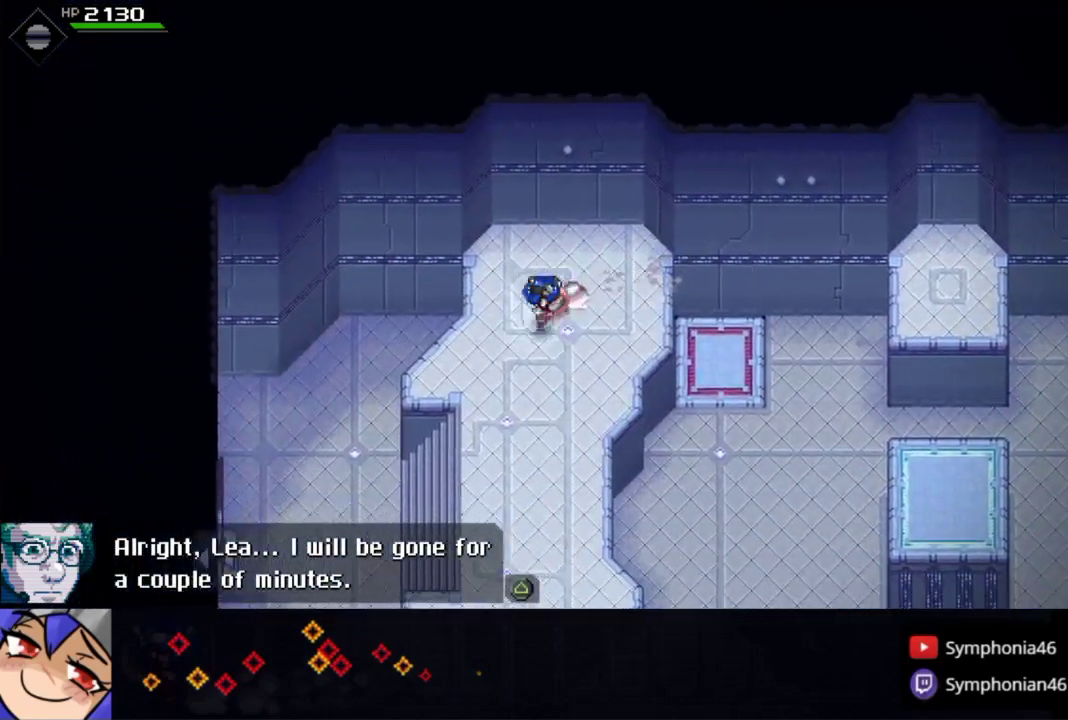
{"buttons": ["CIRCLE"], "left_stick": "left", "right_stick": "center", "events": [[100, "L1", "down"], [200, "L1", "up"], [383, "L1", "down"], [450, "L1", "up"], [500, "left_stick", "left"]]}
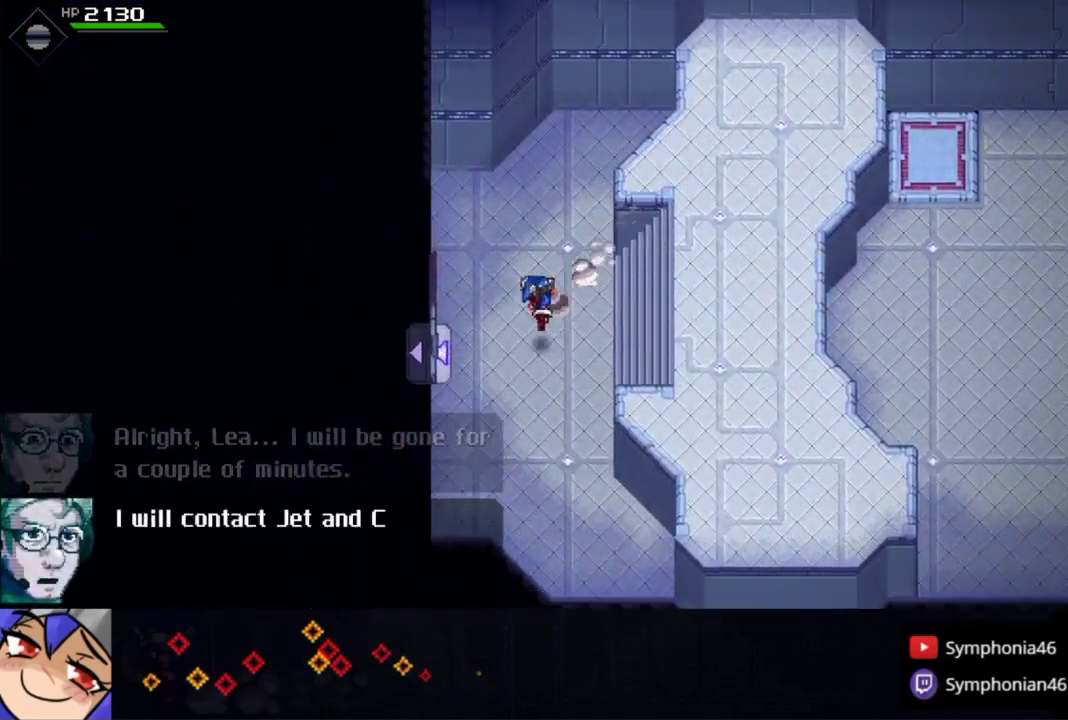
{"buttons": ["L1"], "left_stick": "left", "right_stick": "center", "events": [[83, "L1", "down"], [183, "L1", "up"], [233, "left_stick", "up-left"], [283, "L1", "down"], [333, "left_stick", "left"], [383, "L1", "up"], [433, "CIRCLE", "up"], [483, "L1", "down"]]}
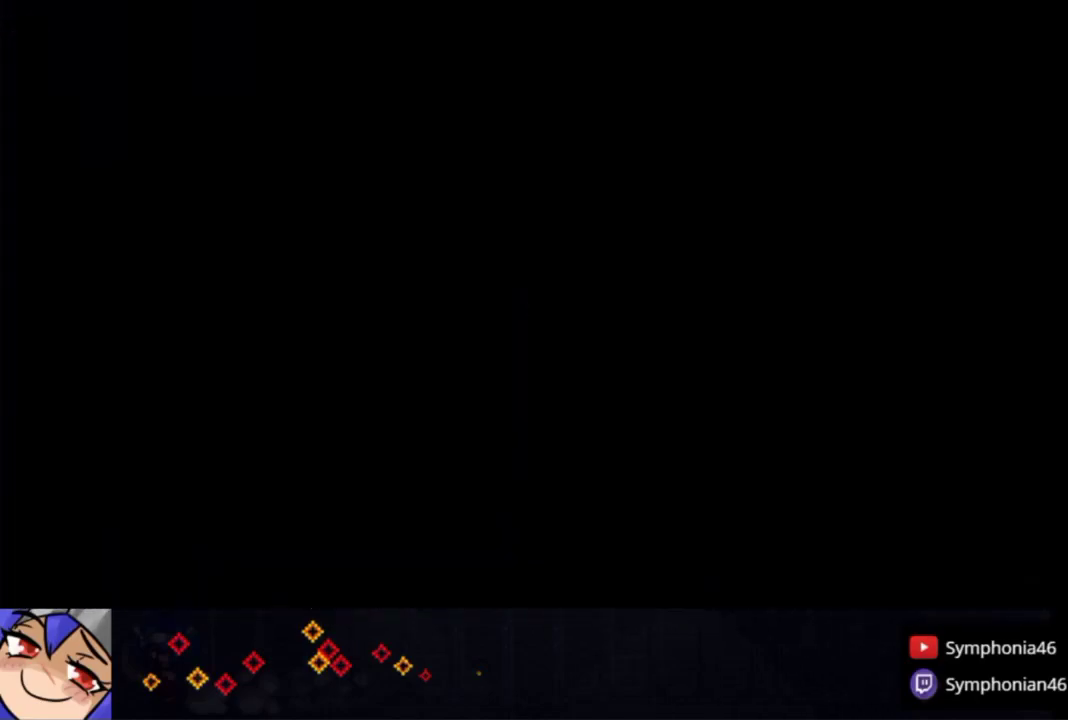
{"buttons": [], "left_stick": "left", "right_stick": "down", "events": [[50, "right_stick", "down"], [83, "L1", "up"]]}
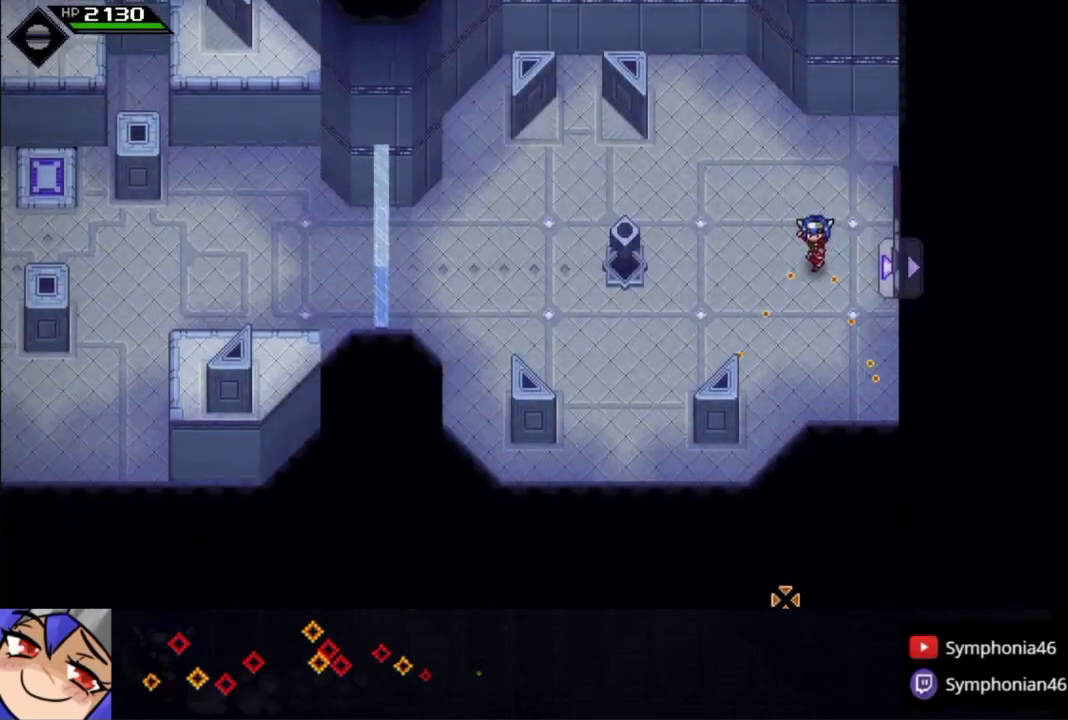
{"buttons": ["R1"], "left_stick": "left", "right_stick": "down", "events": [[500, "R1", "down"]]}
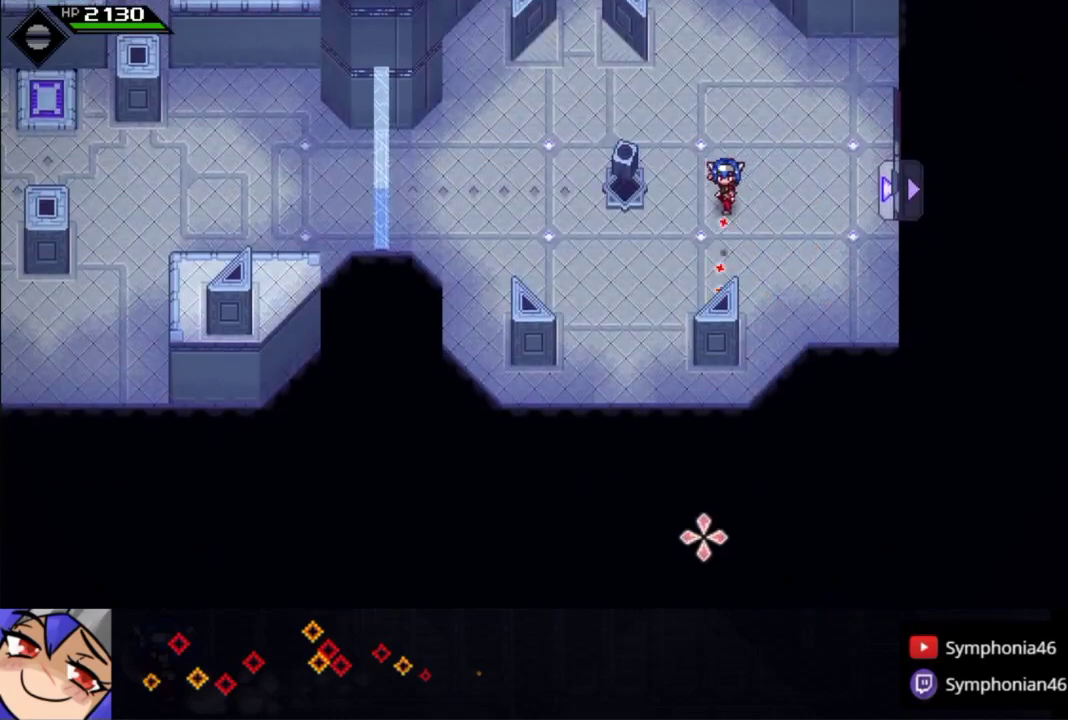
{"buttons": ["CIRCLE"], "left_stick": "left", "right_stick": "center", "events": [[100, "L1", "down"], [133, "R1", "up"], [183, "L1", "up"], [183, "right_stick", "center"], [283, "CIRCLE", "down"], [283, "L1", "down"], [383, "L1", "up"]]}
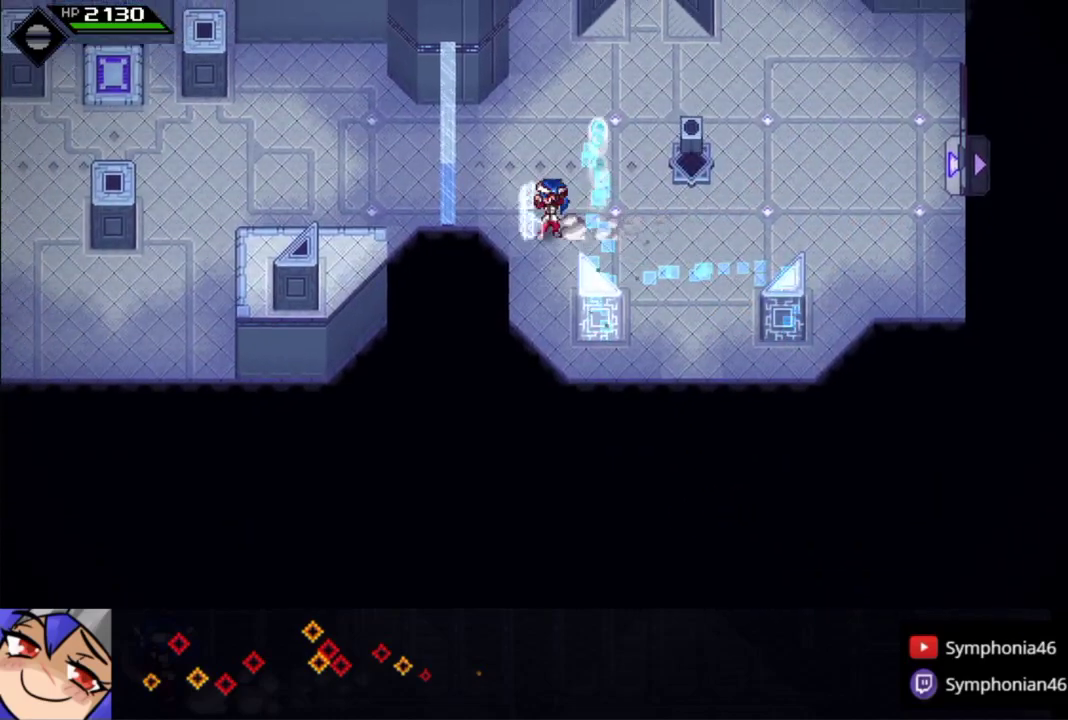
{"buttons": [], "left_stick": "left", "right_stick": "up-left", "events": [[33, "CIRCLE", "up"], [200, "right_stick", "up-left"]]}
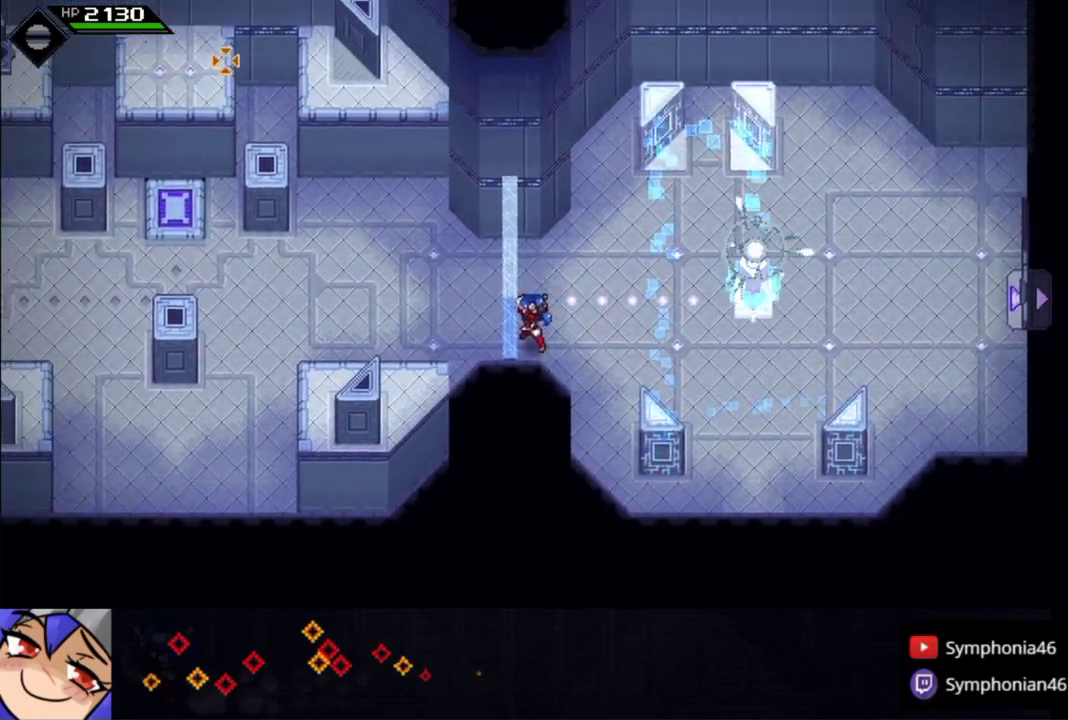
{"buttons": [], "left_stick": "left", "right_stick": "up-left", "events": []}
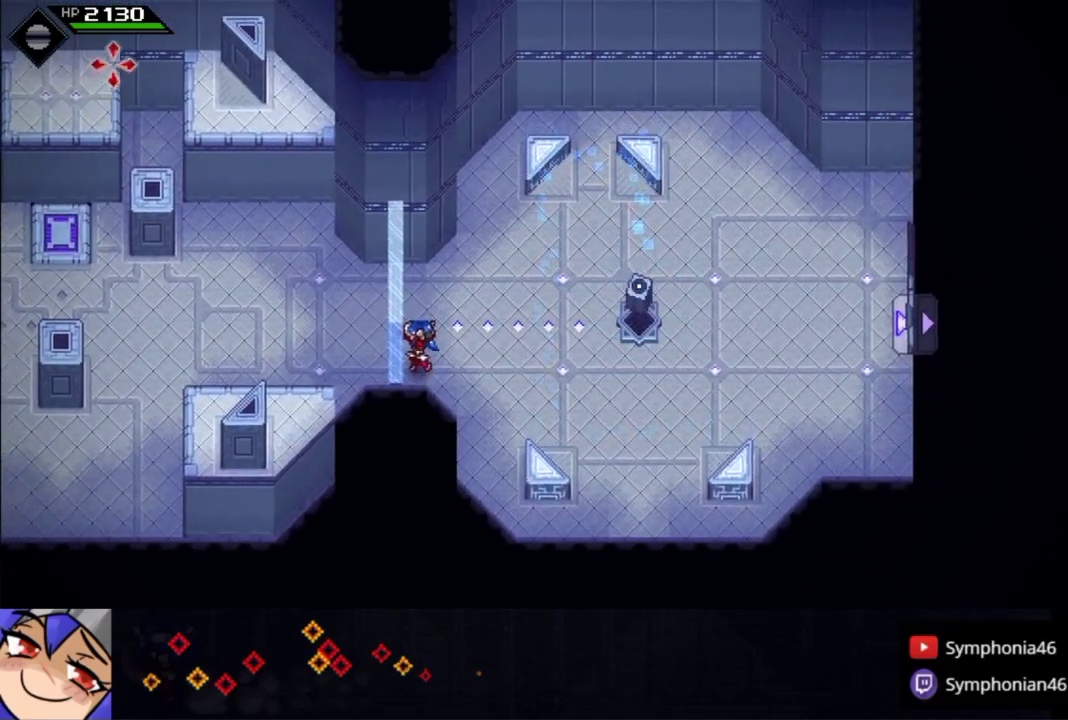
{"buttons": [], "left_stick": "left", "right_stick": "up-left", "events": []}
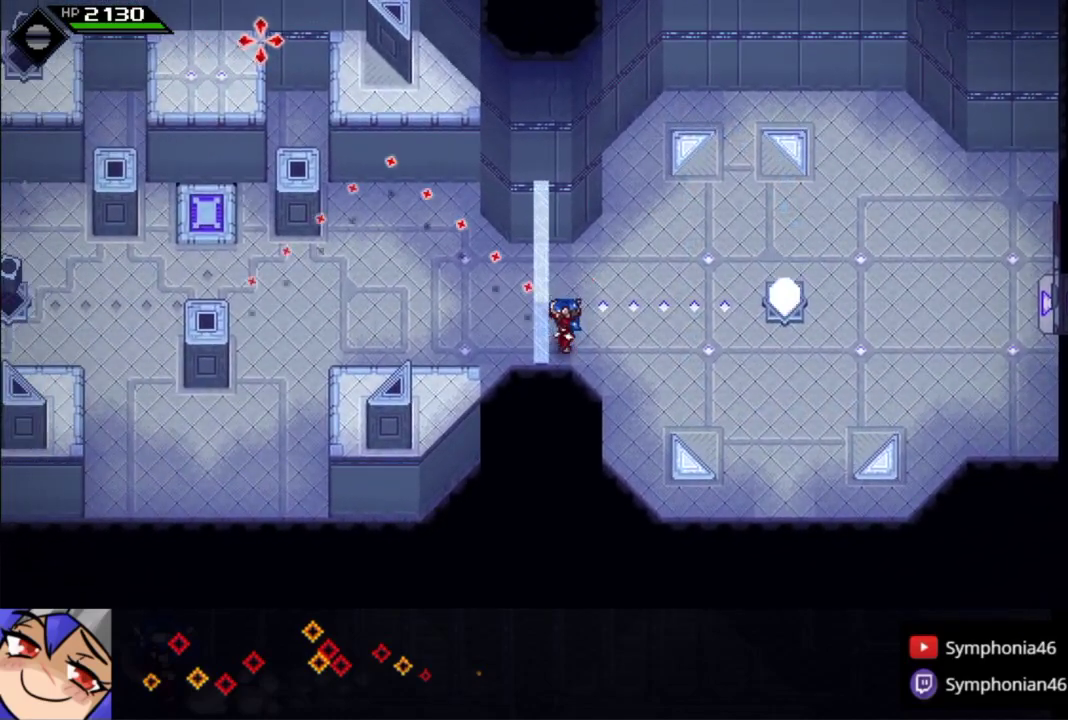
{"buttons": ["R1"], "left_stick": "left", "right_stick": "up-left", "events": [[183, "L1", "down"], [283, "L1", "up"], [450, "R1", "down"]]}
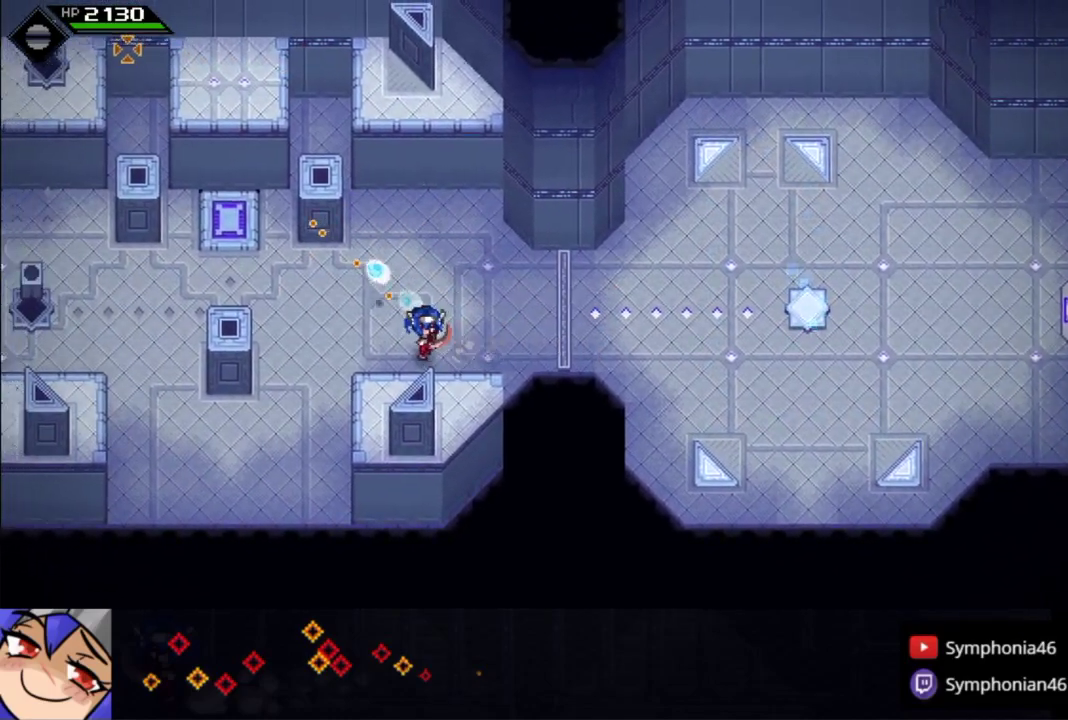
{"buttons": [], "left_stick": "up-left", "right_stick": "center", "events": [[50, "R1", "up"], [83, "left_stick", "up-left"], [133, "L1", "down"], [200, "L1", "up"], [233, "right_stick", "center"], [300, "L1", "down"], [400, "L1", "up"]]}
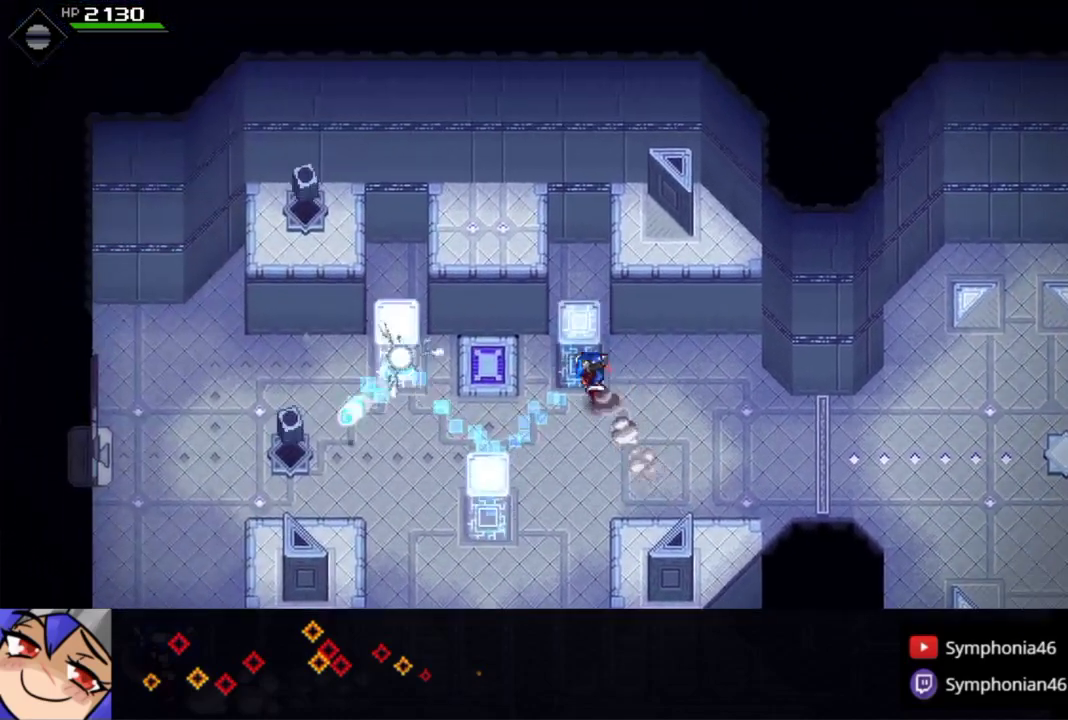
{"buttons": [], "left_stick": "up-left", "right_stick": "right", "events": [[83, "right_stick", "right"]]}
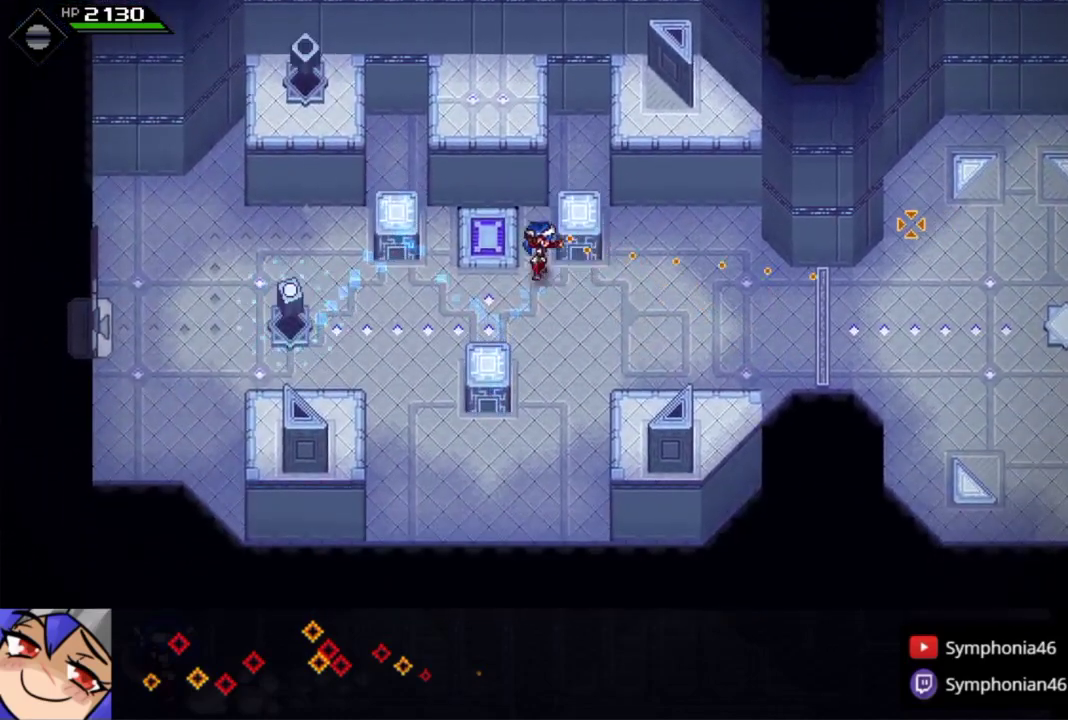
{"buttons": [], "left_stick": "up", "right_stick": "right", "events": [[200, "left_stick", "up"]]}
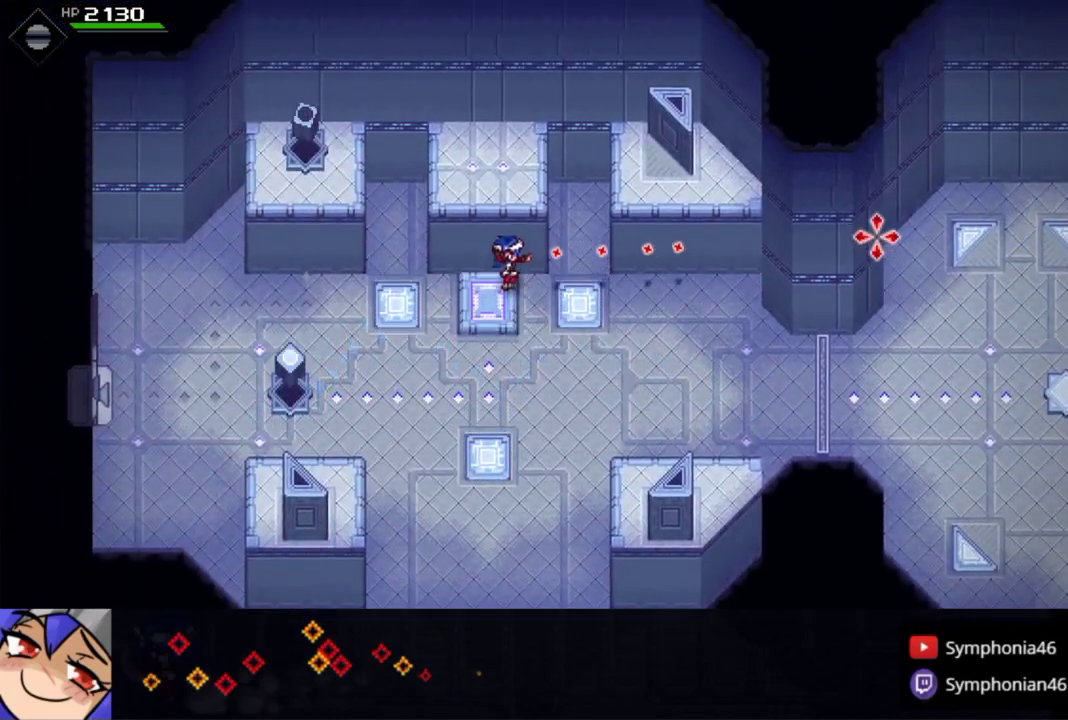
{"buttons": [], "left_stick": "up", "right_stick": "right", "events": []}
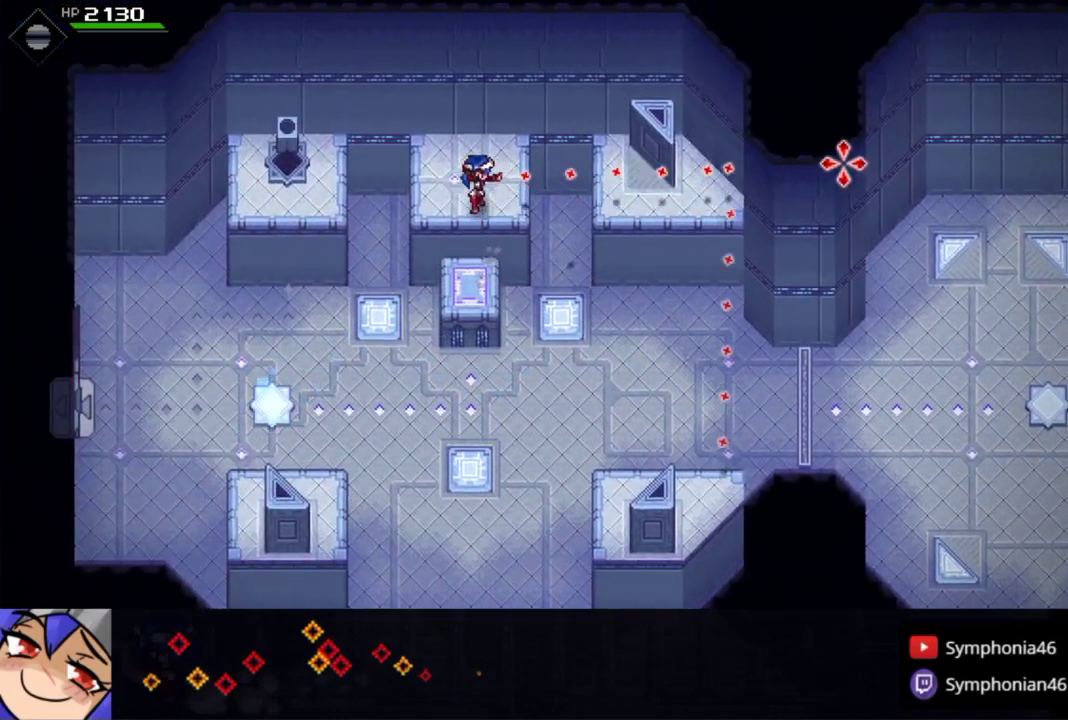
{"buttons": ["CIRCLE"], "left_stick": "left", "right_stick": "center", "events": [[100, "R1", "down"], [133, "left_stick", "center"], [183, "left_stick", "down-left"], [200, "R1", "up"], [233, "L1", "down"], [250, "right_stick", "center"], [333, "L1", "up"], [350, "CIRCLE", "down"], [400, "L1", "down"], [500, "L1", "up"], [500, "left_stick", "left"]]}
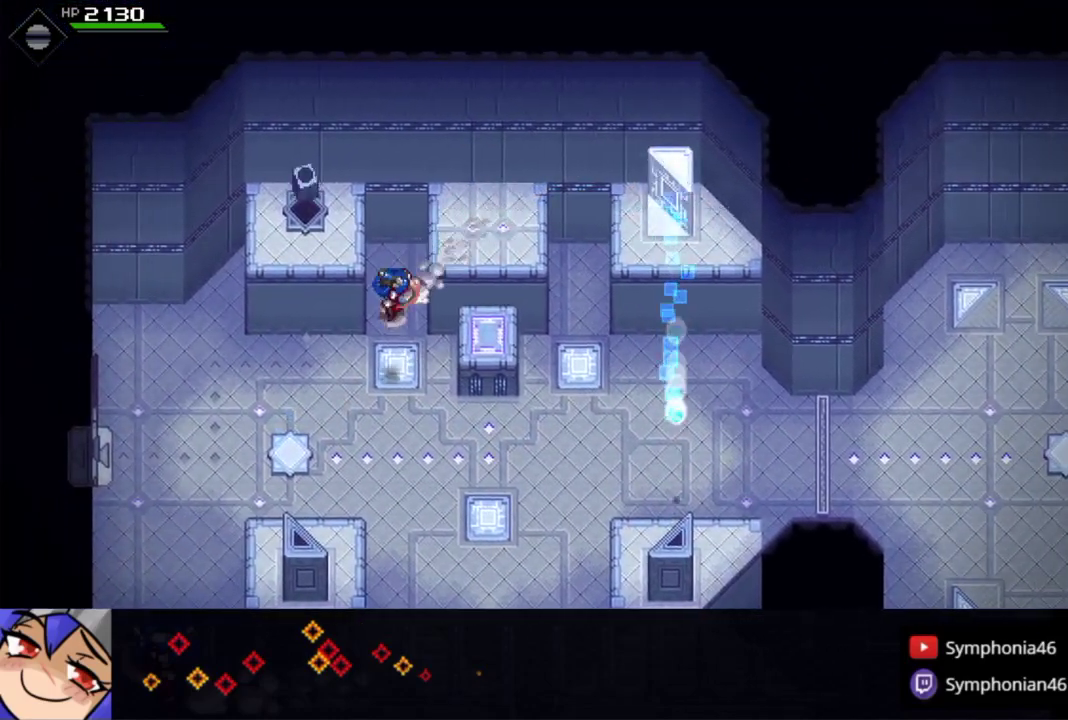
{"buttons": [], "left_stick": "left", "right_stick": "center", "events": [[200, "L1", "down"], [283, "L1", "up"], [450, "CIRCLE", "up"]]}
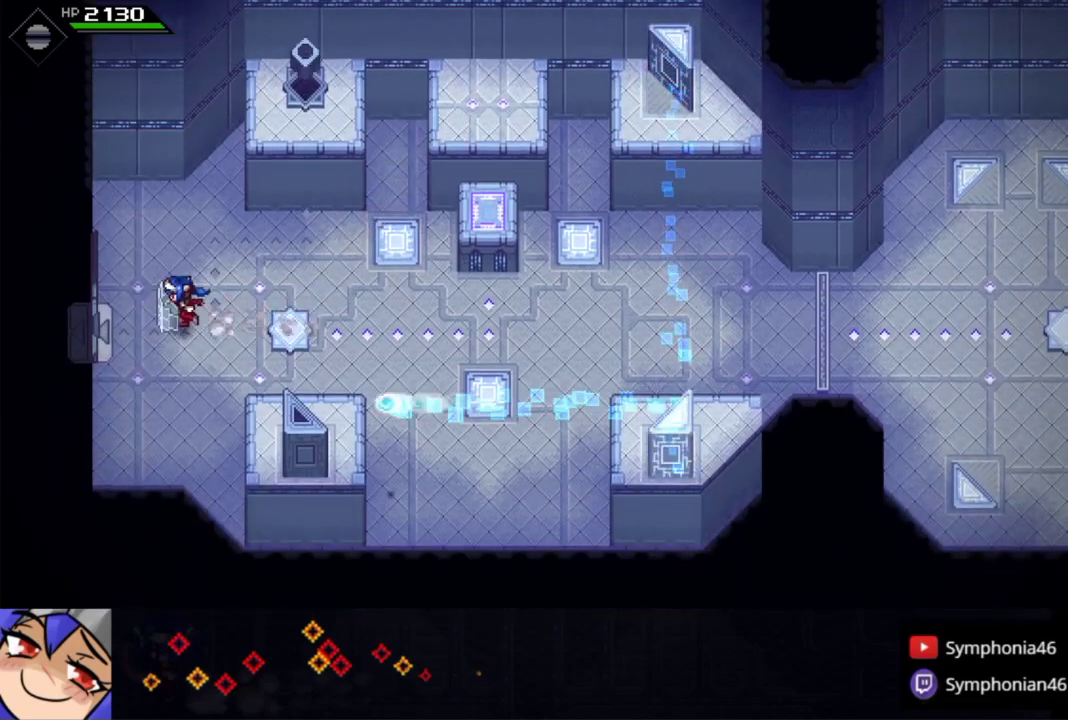
{"buttons": [], "left_stick": "left", "right_stick": "center", "events": [[150, "TRIANGLE", "down"], [233, "TRIANGLE", "up"], [333, "TRIANGLE", "down"], [400, "TRIANGLE", "up"]]}
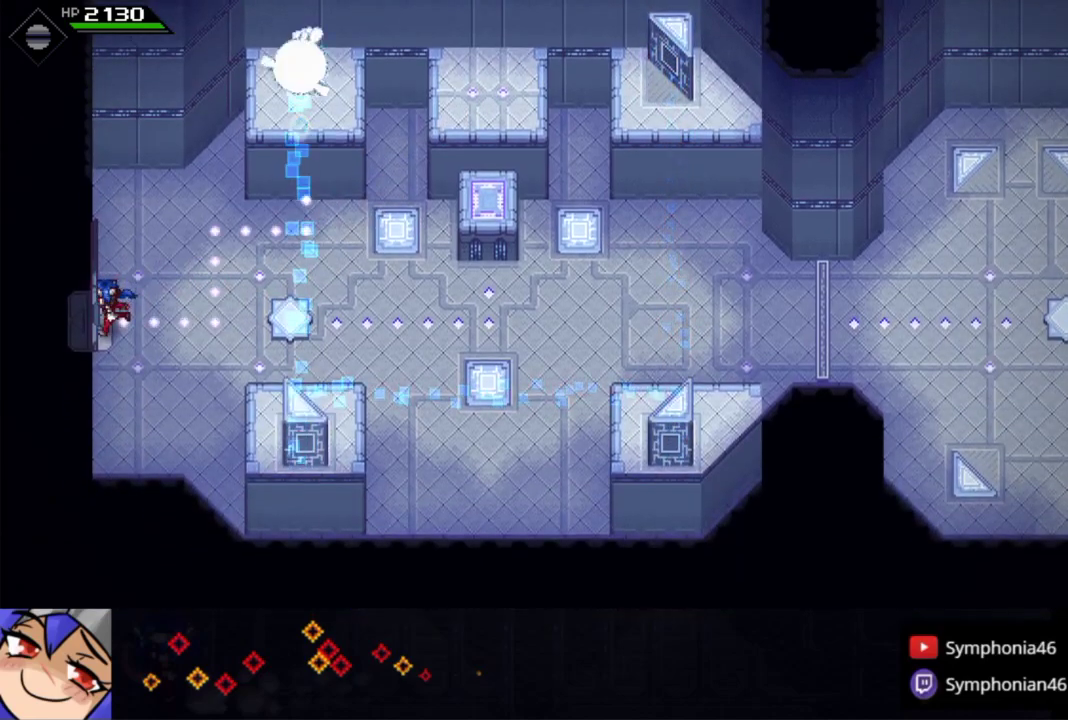
{"buttons": [], "left_stick": "left", "right_stick": "center", "events": [[33, "TRIANGLE", "down"], [100, "TRIANGLE", "up"], [200, "TRIANGLE", "down"], [283, "TRIANGLE", "up"], [383, "TRIANGLE", "down"], [467, "TRIANGLE", "up"]]}
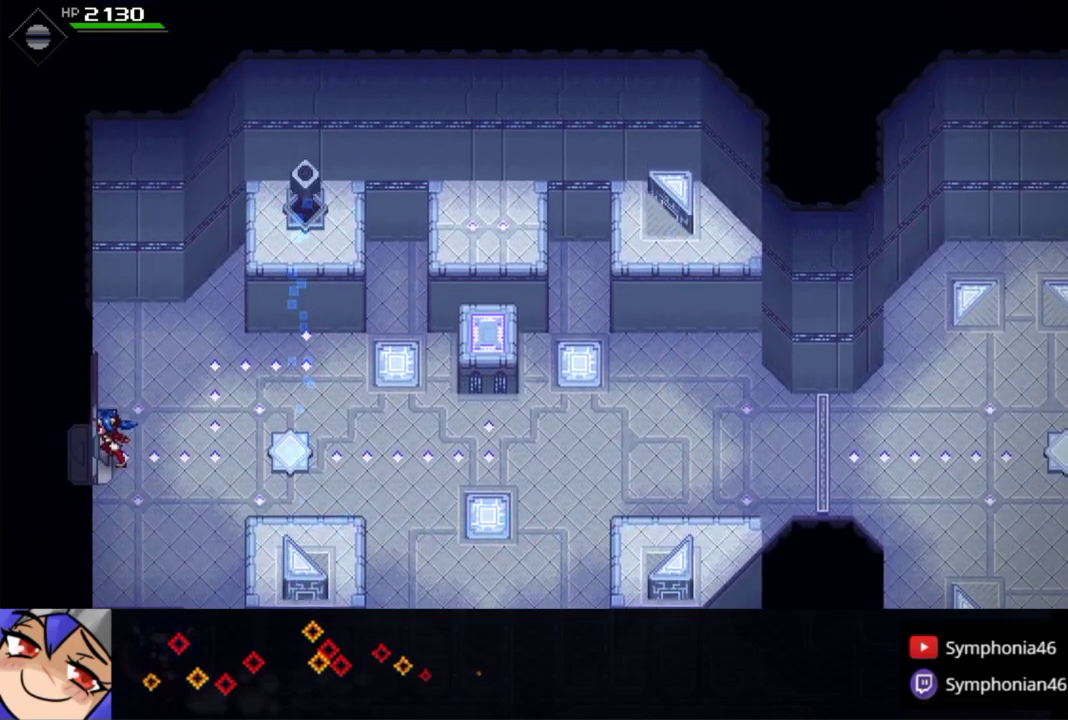
{"buttons": ["TRIANGLE"], "left_stick": "left", "right_stick": "center", "events": [[50, "TRIANGLE", "down"], [183, "TRIANGLE", "up"], [250, "TRIANGLE", "down"], [350, "TRIANGLE", "up"], [433, "TRIANGLE", "down"]]}
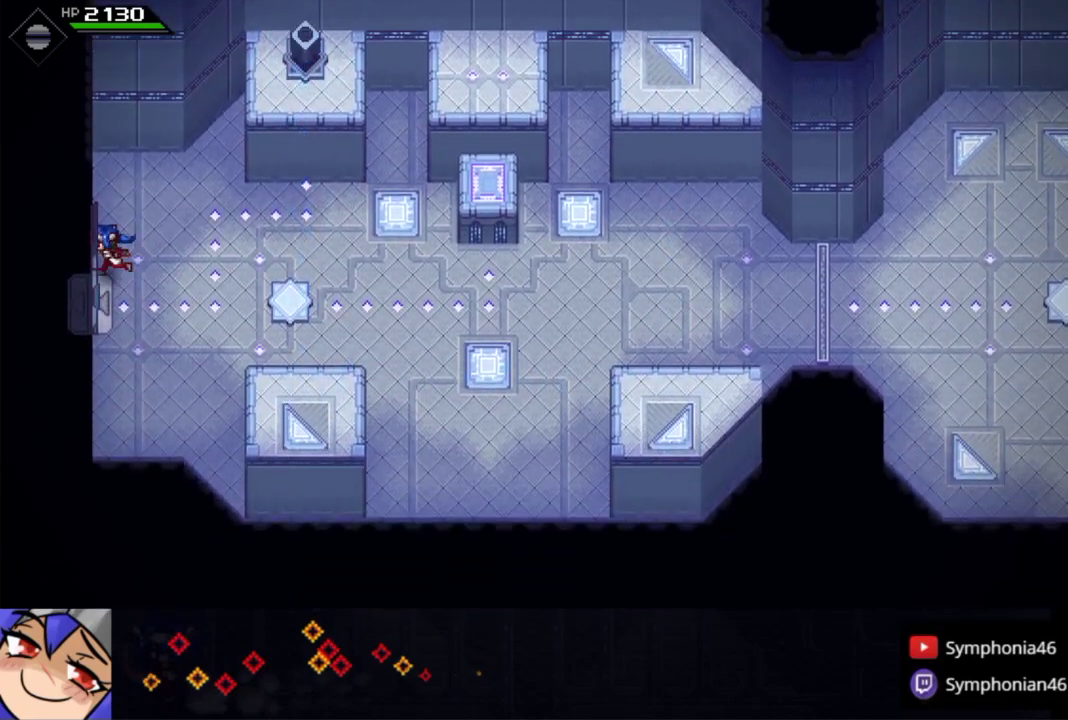
{"buttons": ["TRIANGLE"], "left_stick": "left", "right_stick": "center", "events": [[50, "TRIANGLE", "up"], [133, "TRIANGLE", "down"], [233, "TRIANGLE", "up"], [250, "left_stick", "down-left"], [300, "TRIANGLE", "down"], [383, "left_stick", "left"], [433, "TRIANGLE", "up"], [483, "TRIANGLE", "down"]]}
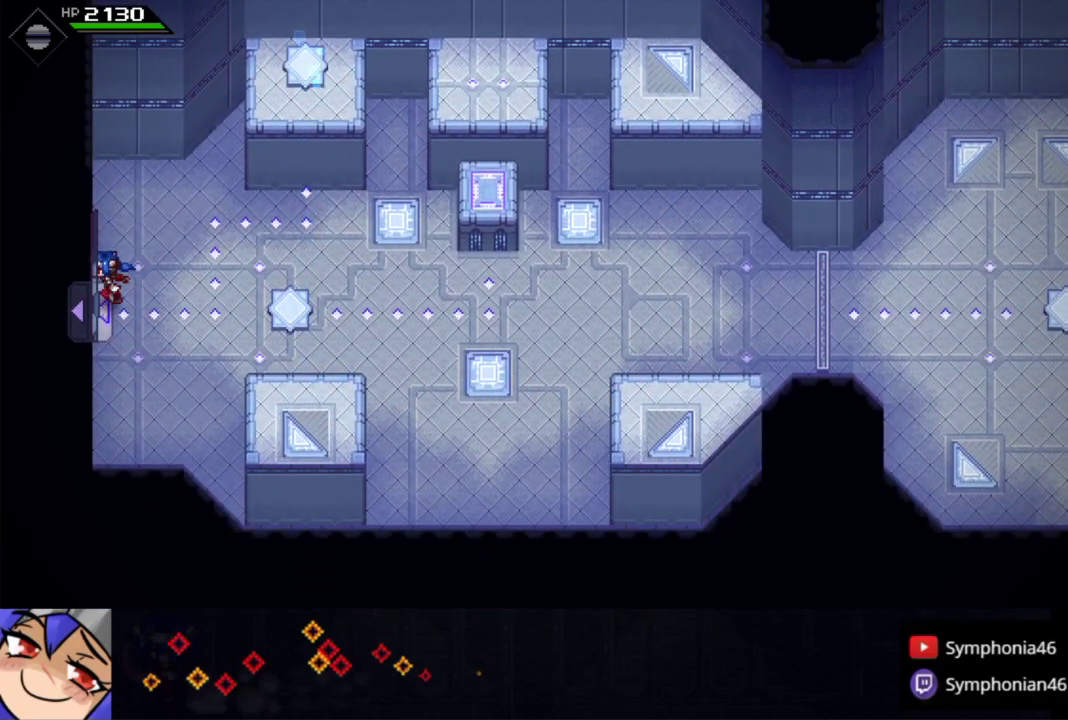
{"buttons": ["TRIANGLE", "L1"], "left_stick": "left", "right_stick": "center", "events": [[83, "TRIANGLE", "up"], [183, "TRIANGLE", "down"], [250, "TRIANGLE", "up"], [350, "TRIANGLE", "down"], [433, "L1", "down"], [433, "TRIANGLE", "up"], [500, "TRIANGLE", "down"]]}
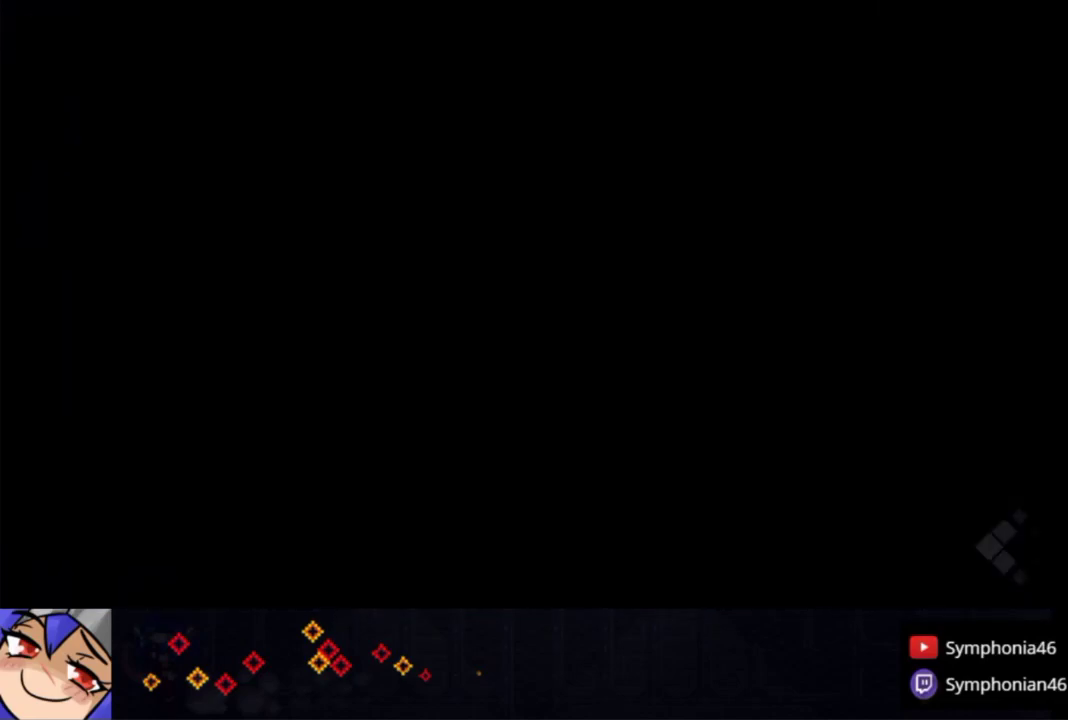
{"buttons": ["TRIANGLE", "L1"], "left_stick": "left", "right_stick": "center", "events": [[33, "L1", "up"], [100, "L1", "down"], [100, "TRIANGLE", "up"], [183, "TRIANGLE", "down"], [200, "L1", "up"], [250, "TRIANGLE", "up"], [300, "L1", "down"], [333, "TRIANGLE", "down"], [383, "L1", "up"], [400, "TRIANGLE", "up"], [483, "L1", "down"], [500, "TRIANGLE", "down"]]}